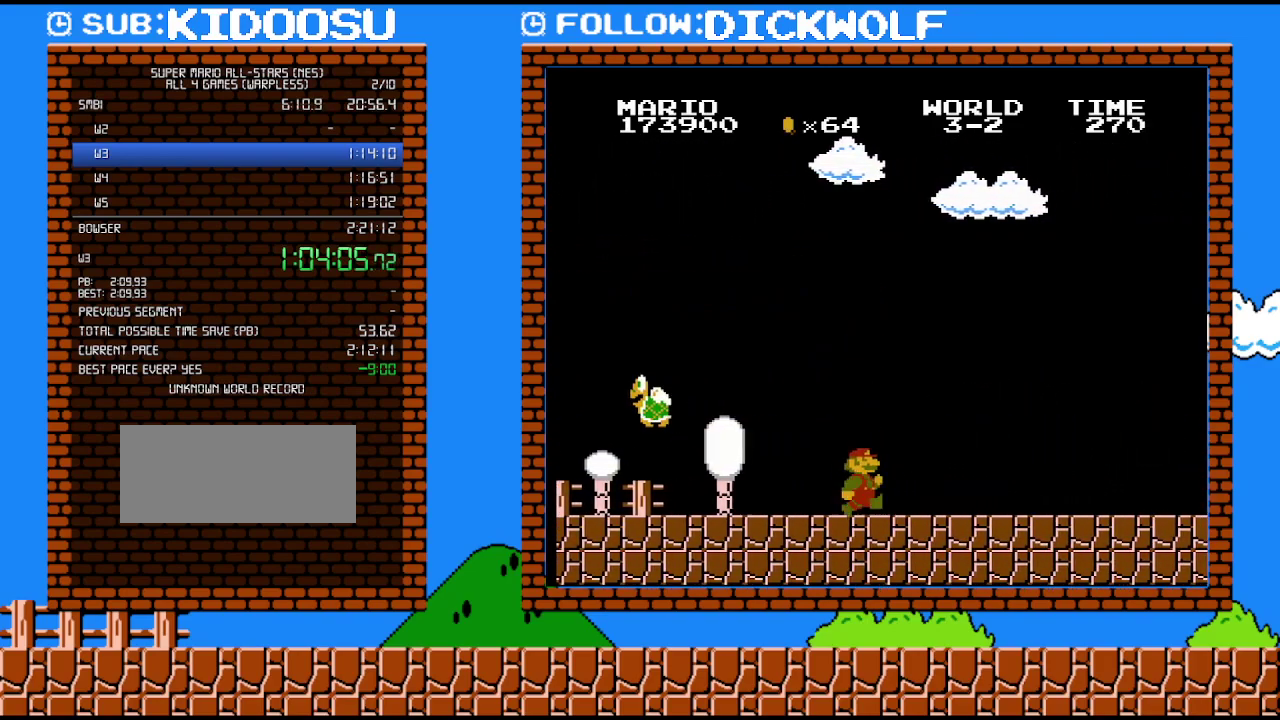
Gameplay with a controller (Nintendo layout); each line is a JSON object with the inputs held at the frame after it. "events" lists button and stick changes between this image and that frame as [ms after this image, input, new state], when the widget could be followed in between. Not read: L3 R3.
{"buttons": ["B", "DPAD_RIGHT"], "events": []}
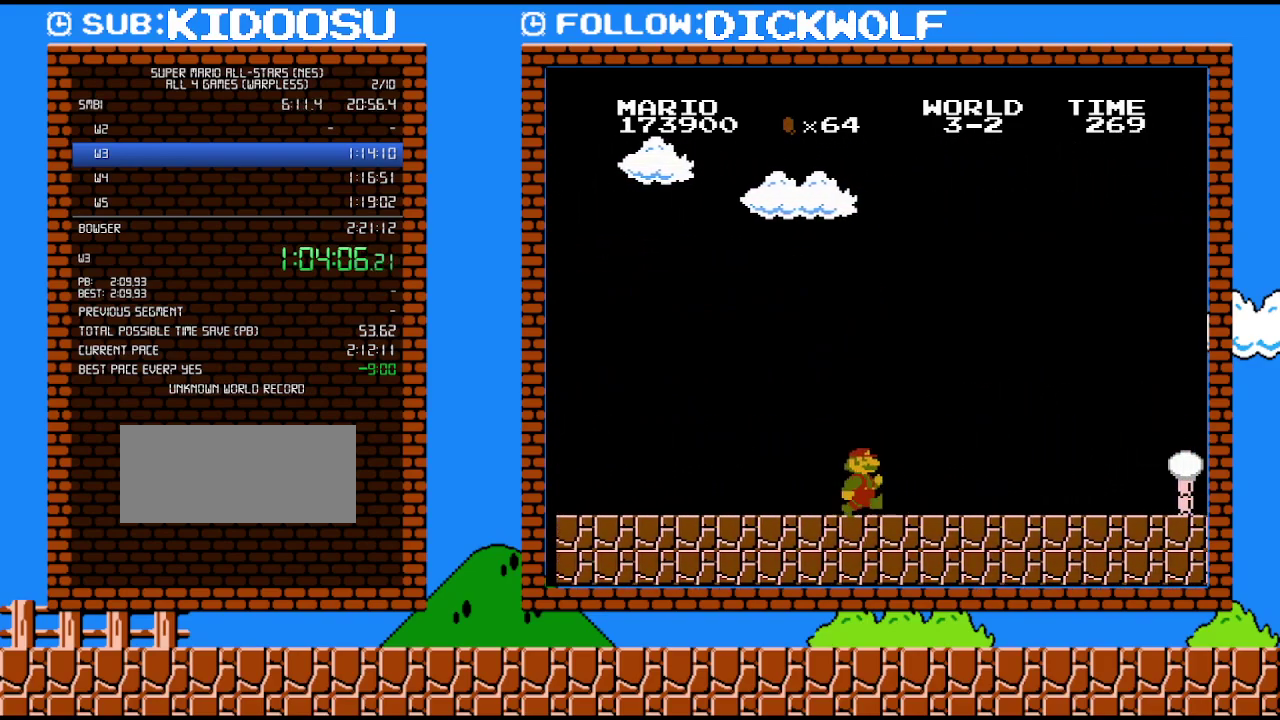
{"buttons": ["B", "DPAD_RIGHT"], "events": []}
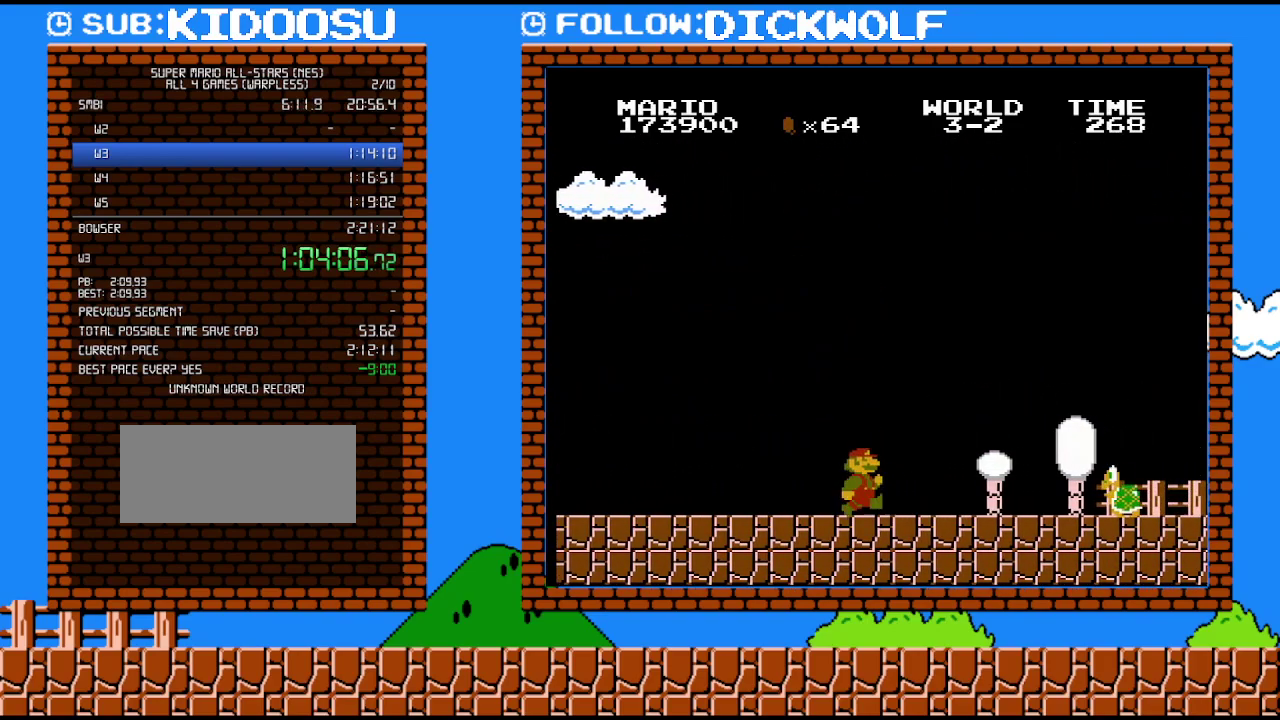
{"buttons": ["A", "B", "DPAD_RIGHT"], "events": [[383, "A", "down"]]}
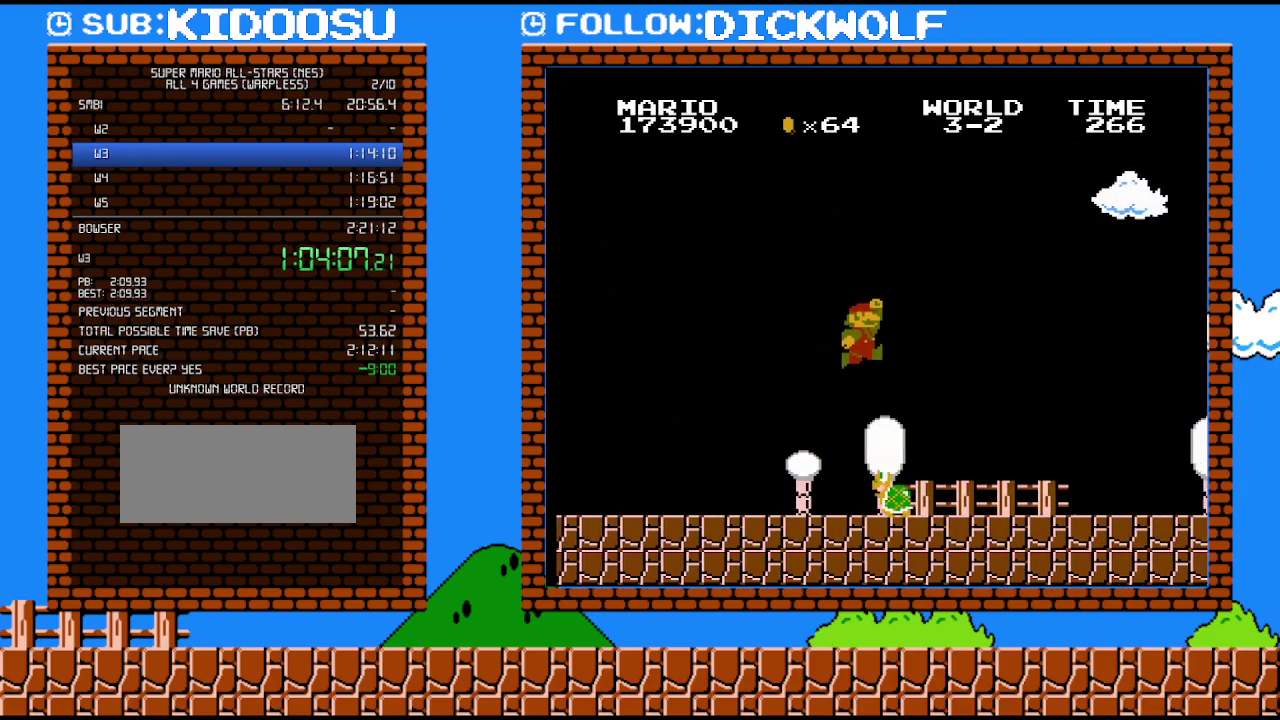
{"buttons": ["B", "DPAD_RIGHT"], "events": [[367, "A", "up"]]}
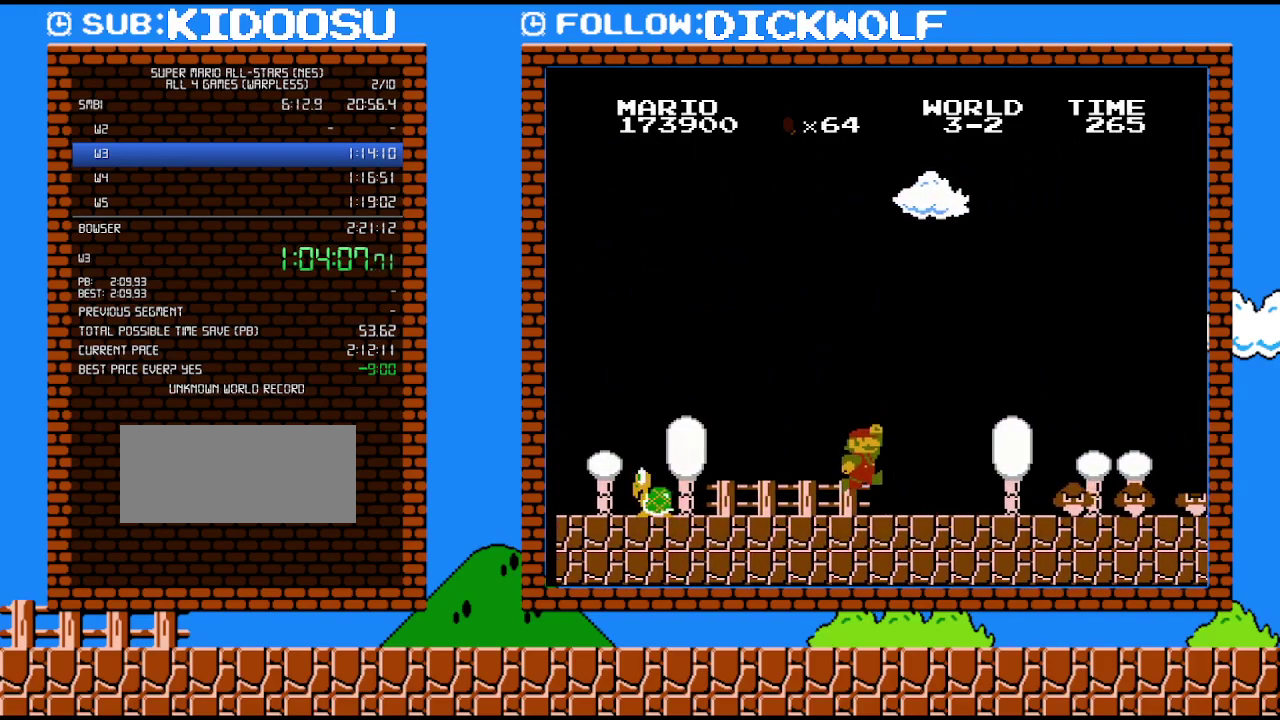
{"buttons": ["A", "B", "DPAD_RIGHT"], "events": [[417, "A", "down"]]}
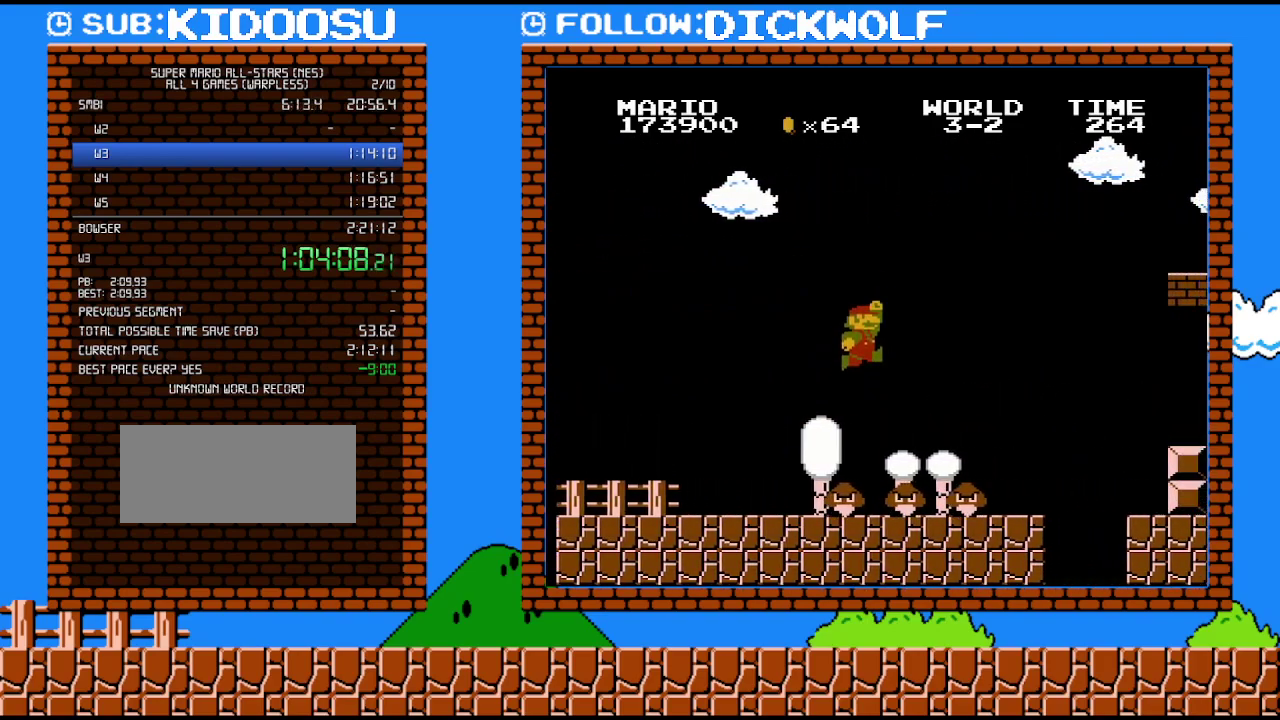
{"buttons": ["B"], "events": [[200, "A", "up"], [350, "DPAD_RIGHT", "up"], [383, "DPAD_LEFT", "down"], [450, "DPAD_LEFT", "up"]]}
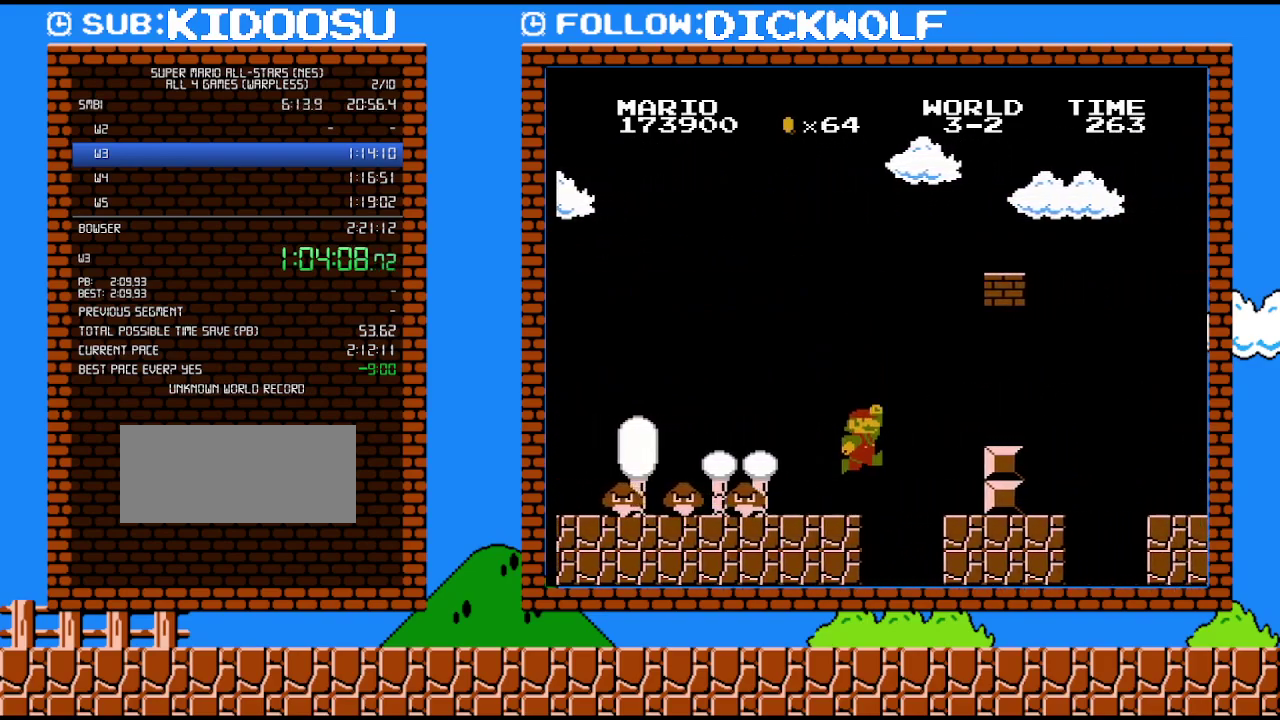
{"buttons": ["B", "DPAD_RIGHT"], "events": [[117, "DPAD_RIGHT", "down"], [167, "A", "down"], [300, "A", "up"]]}
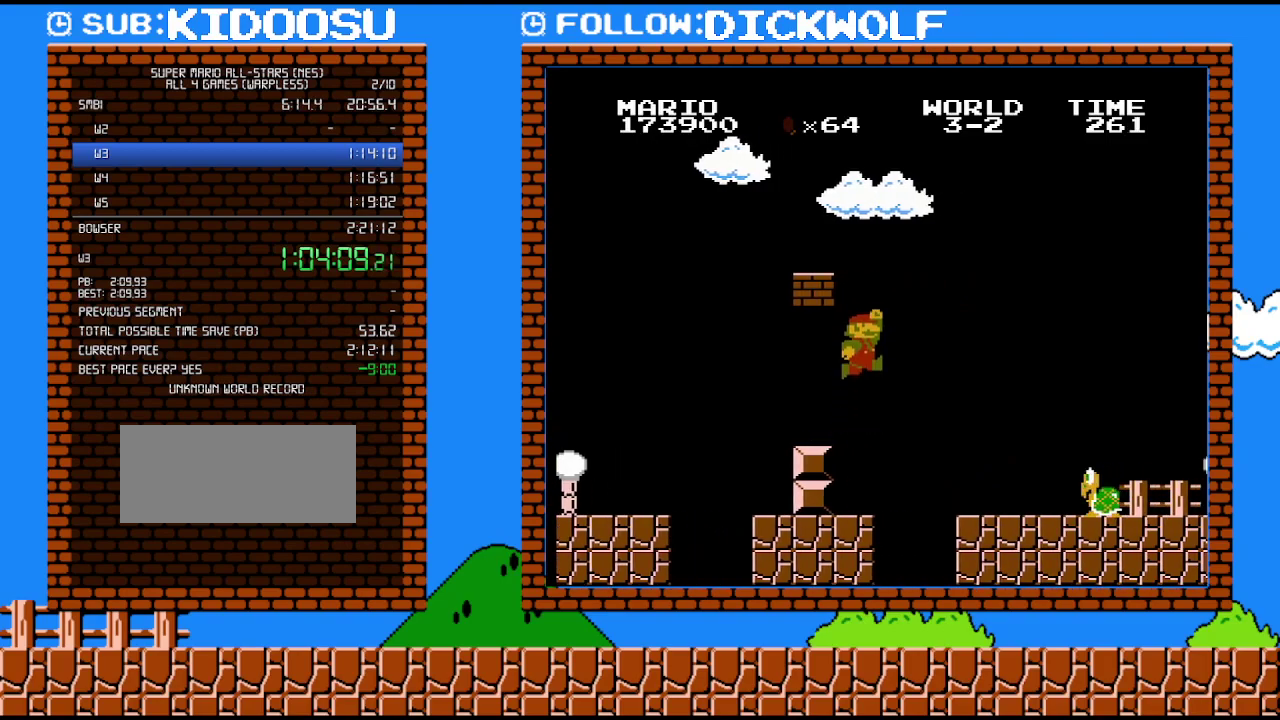
{"buttons": ["B", "DPAD_RIGHT"], "events": [[133, "A", "down"], [450, "A", "up"]]}
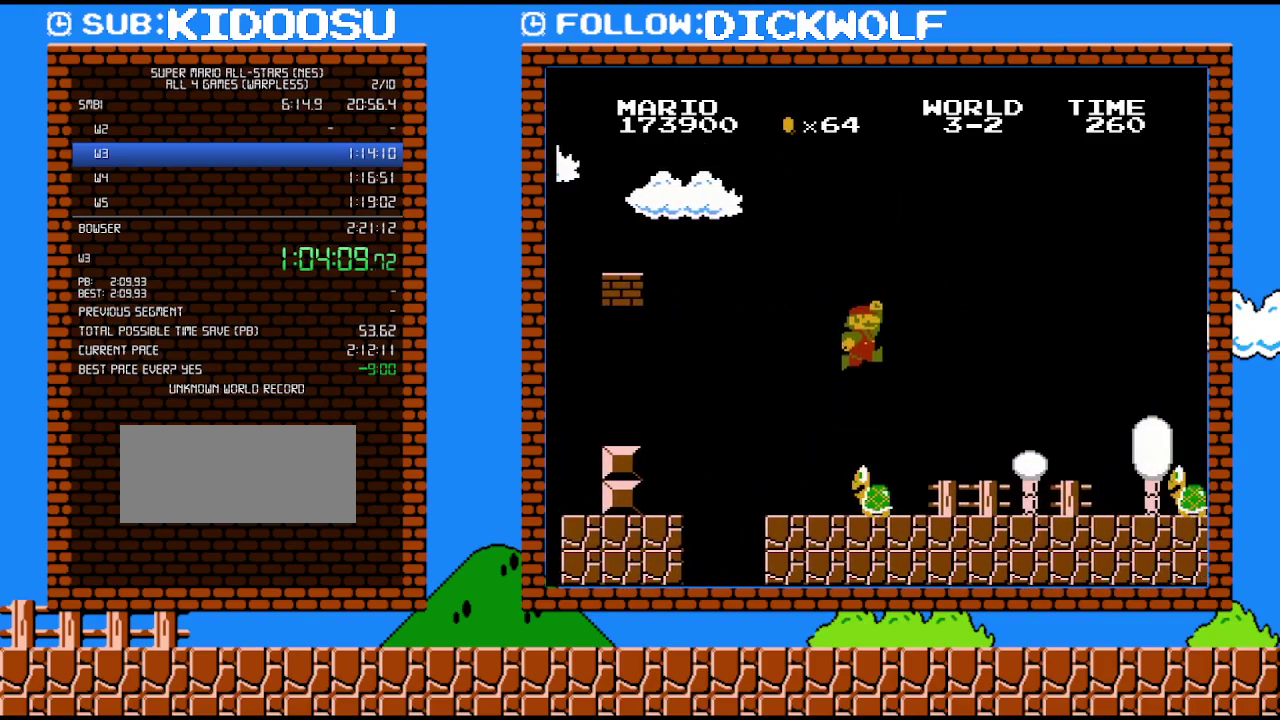
{"buttons": ["B", "DPAD_RIGHT"], "events": []}
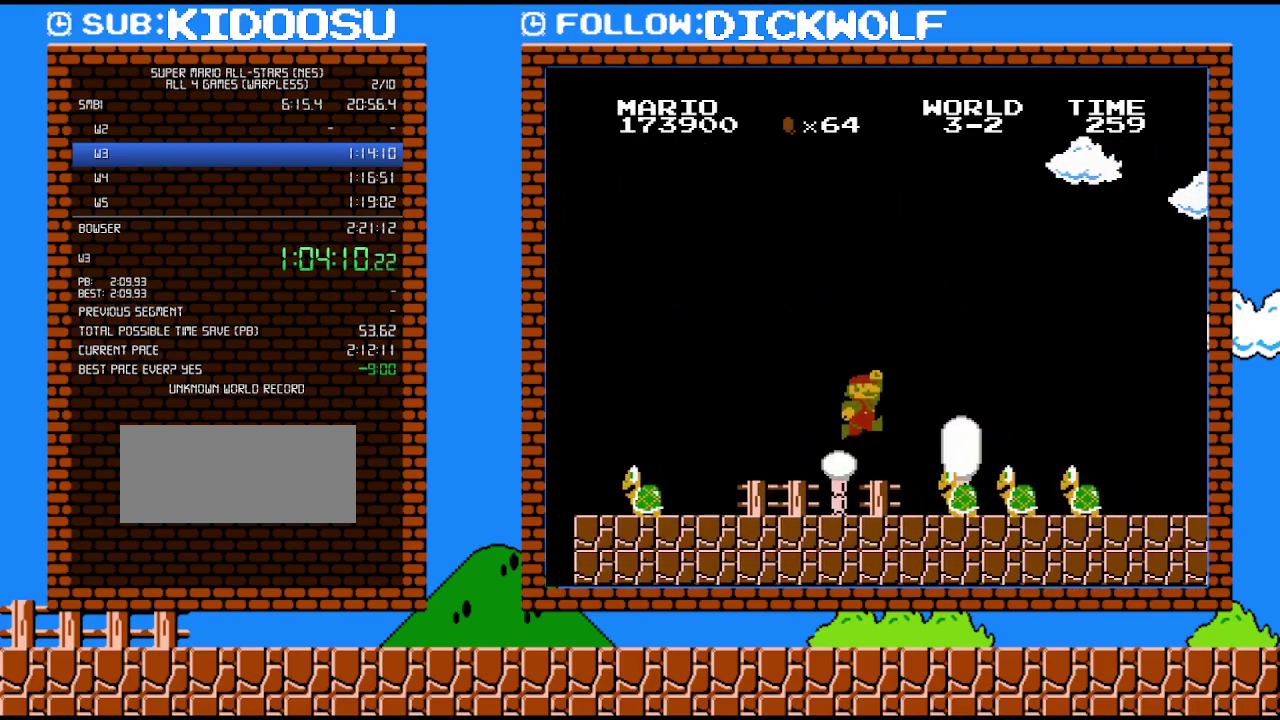
{"buttons": ["B", "DPAD_RIGHT"], "events": [[83, "A", "down"], [483, "A", "up"]]}
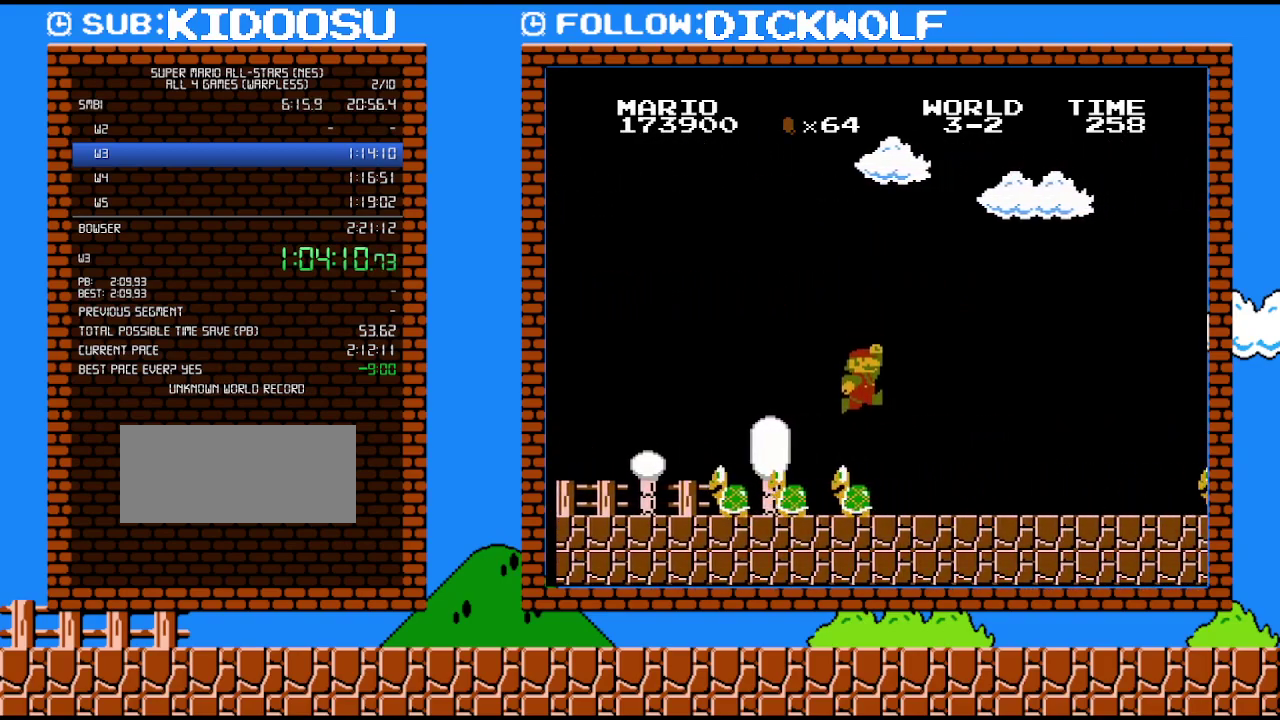
{"buttons": ["B", "DPAD_RIGHT"], "events": []}
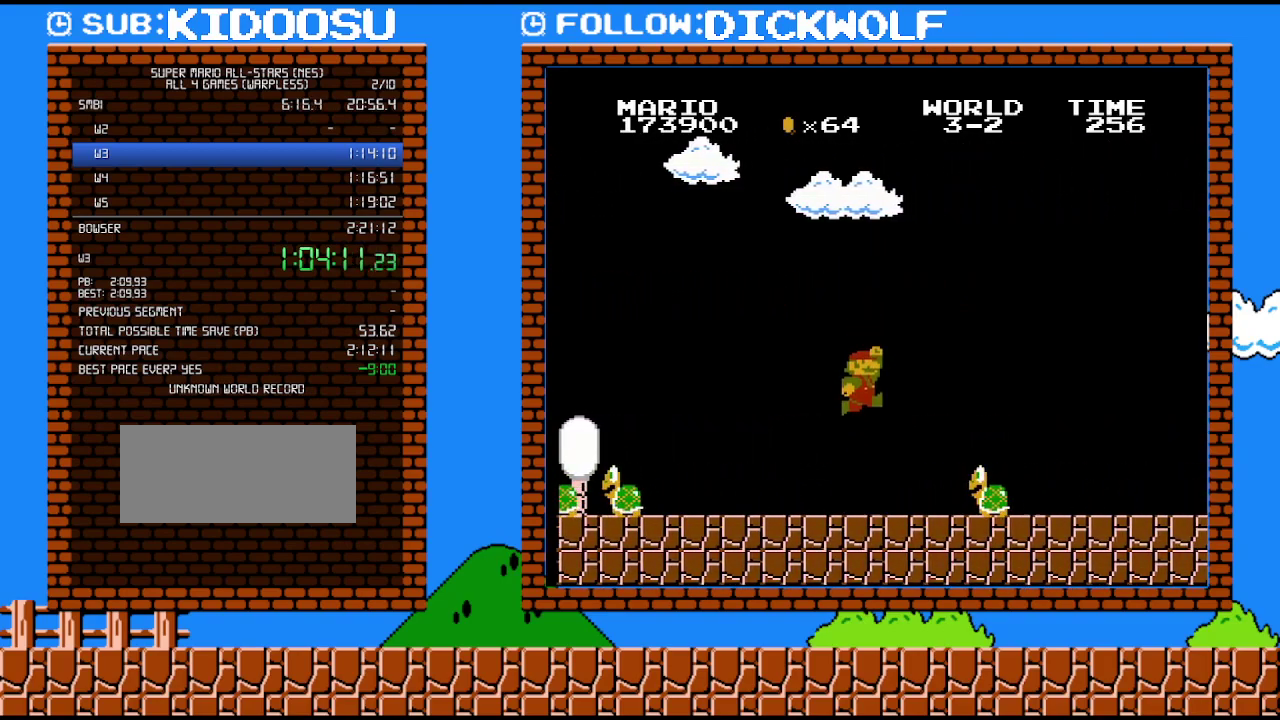
{"buttons": ["A", "B", "DPAD_RIGHT"], "events": [[50, "A", "down"]]}
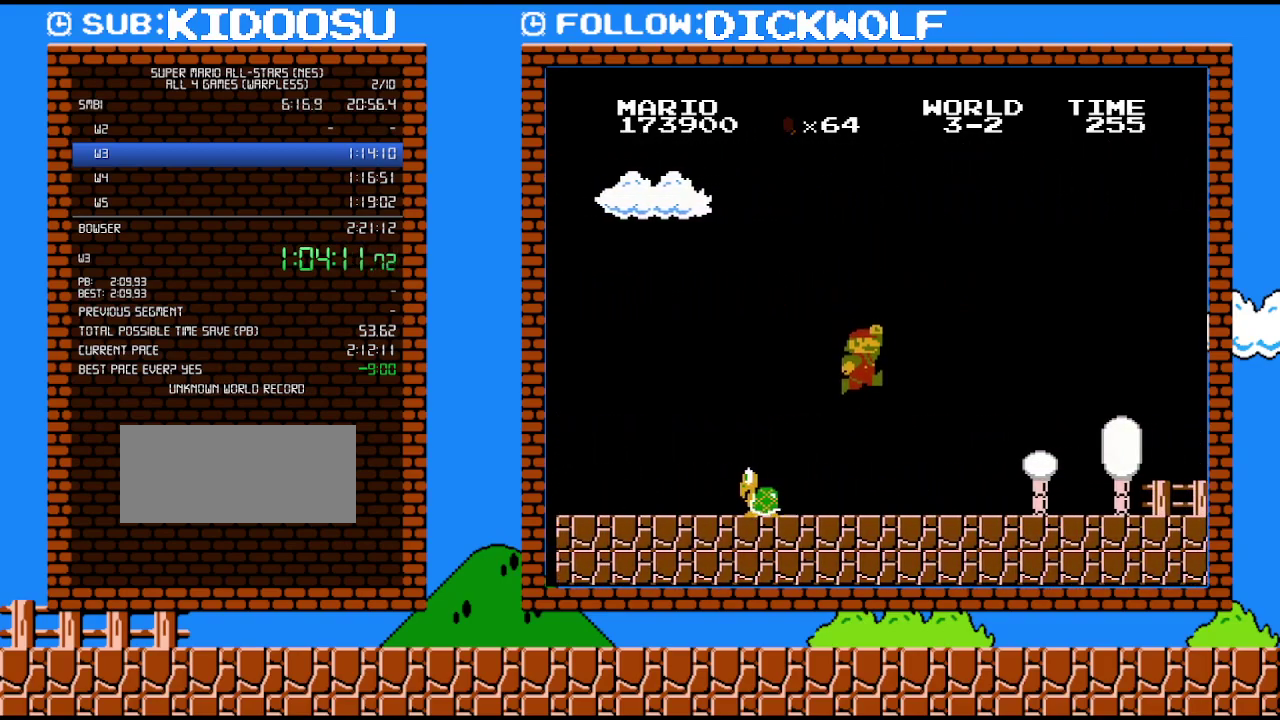
{"buttons": ["B", "DPAD_RIGHT"], "events": [[50, "A", "up"]]}
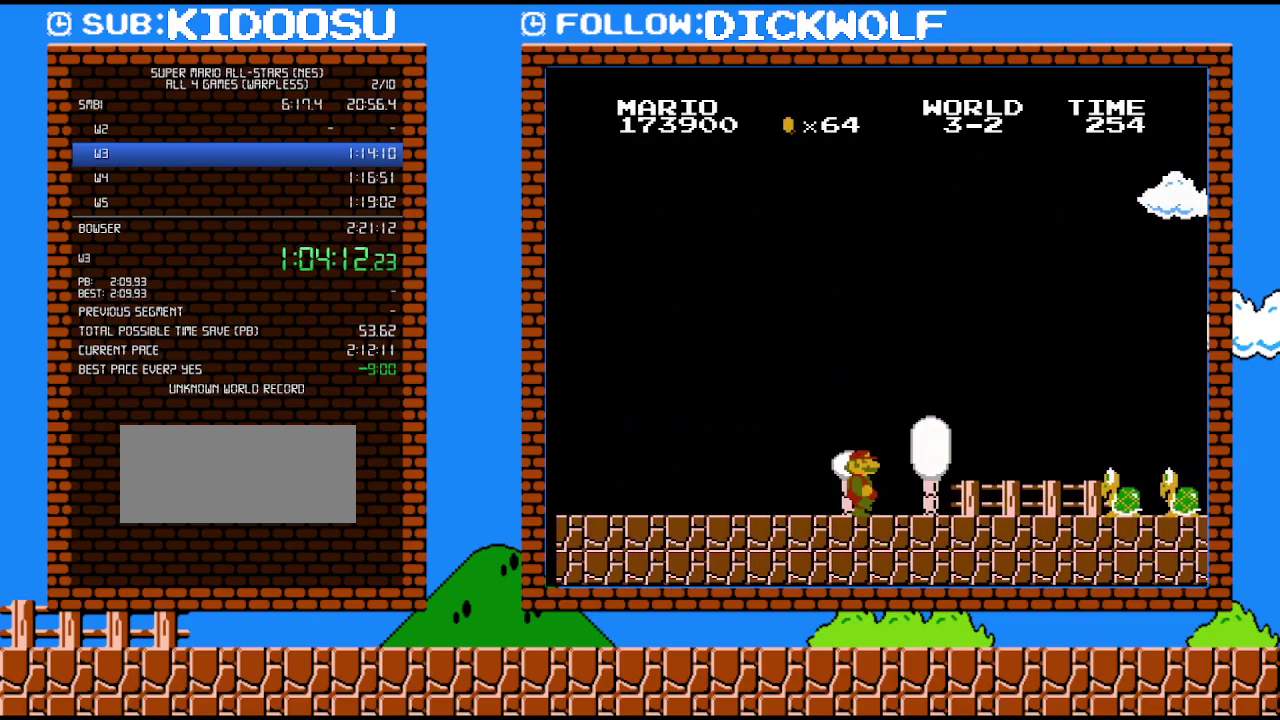
{"buttons": ["A", "B", "DPAD_RIGHT"], "events": [[417, "A", "down"]]}
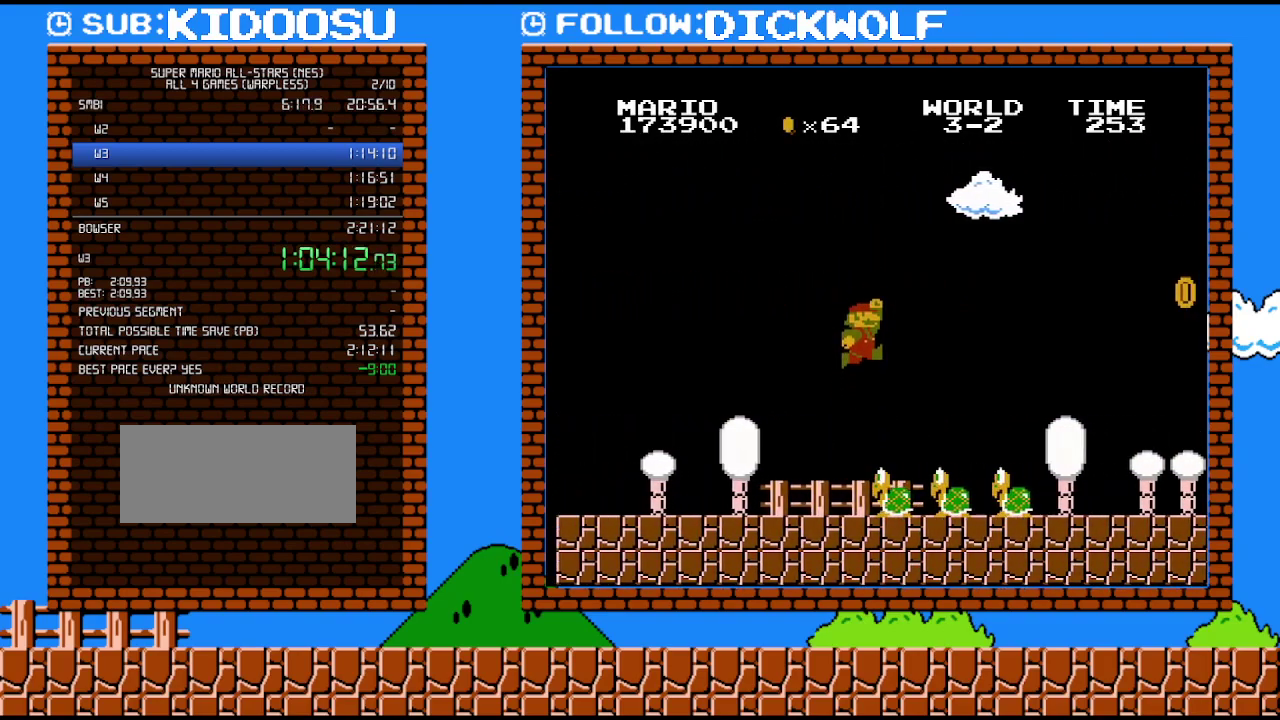
{"buttons": ["B", "DPAD_RIGHT"], "events": [[350, "A", "up"]]}
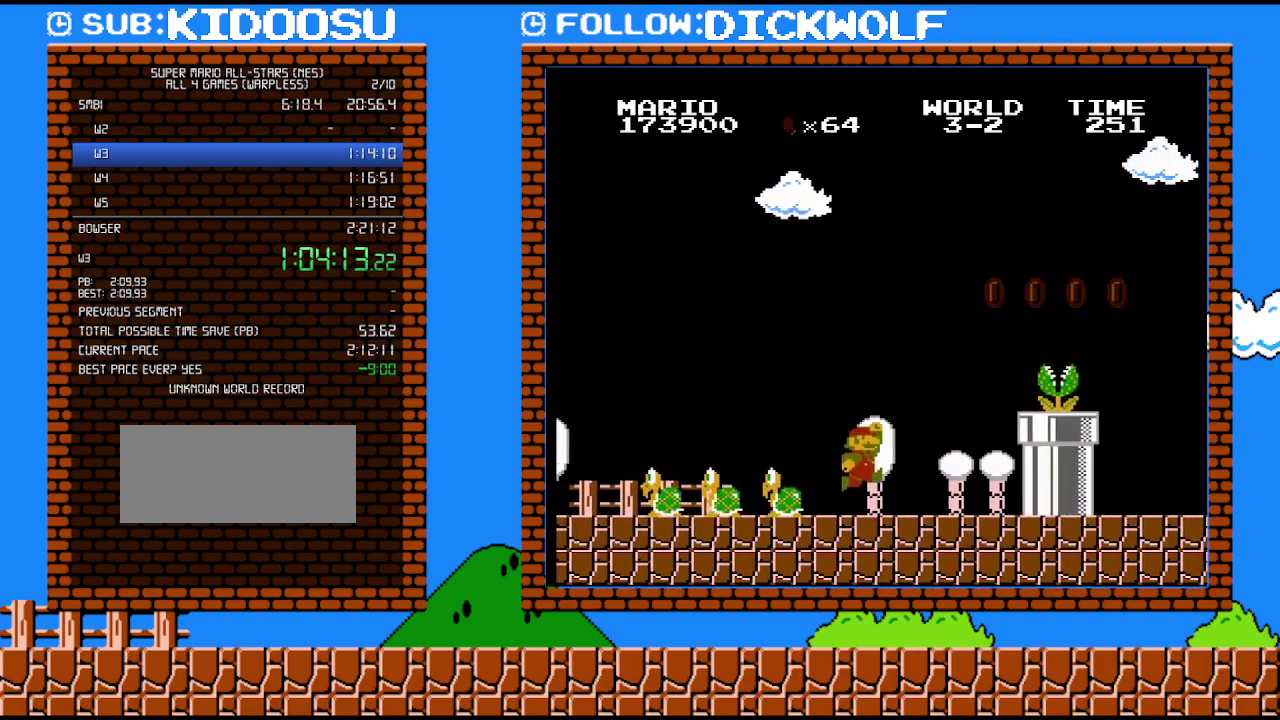
{"buttons": ["A", "B", "DPAD_RIGHT"], "events": [[333, "A", "down"]]}
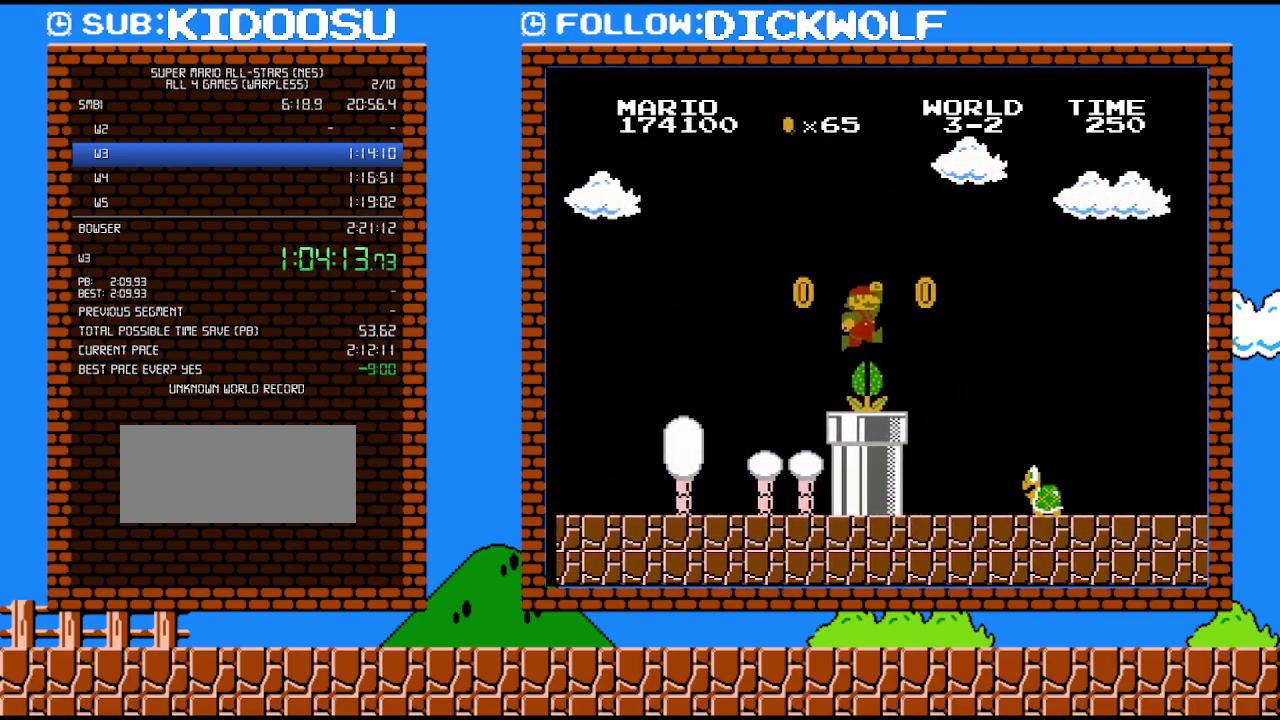
{"buttons": ["A", "B", "DPAD_RIGHT"], "events": []}
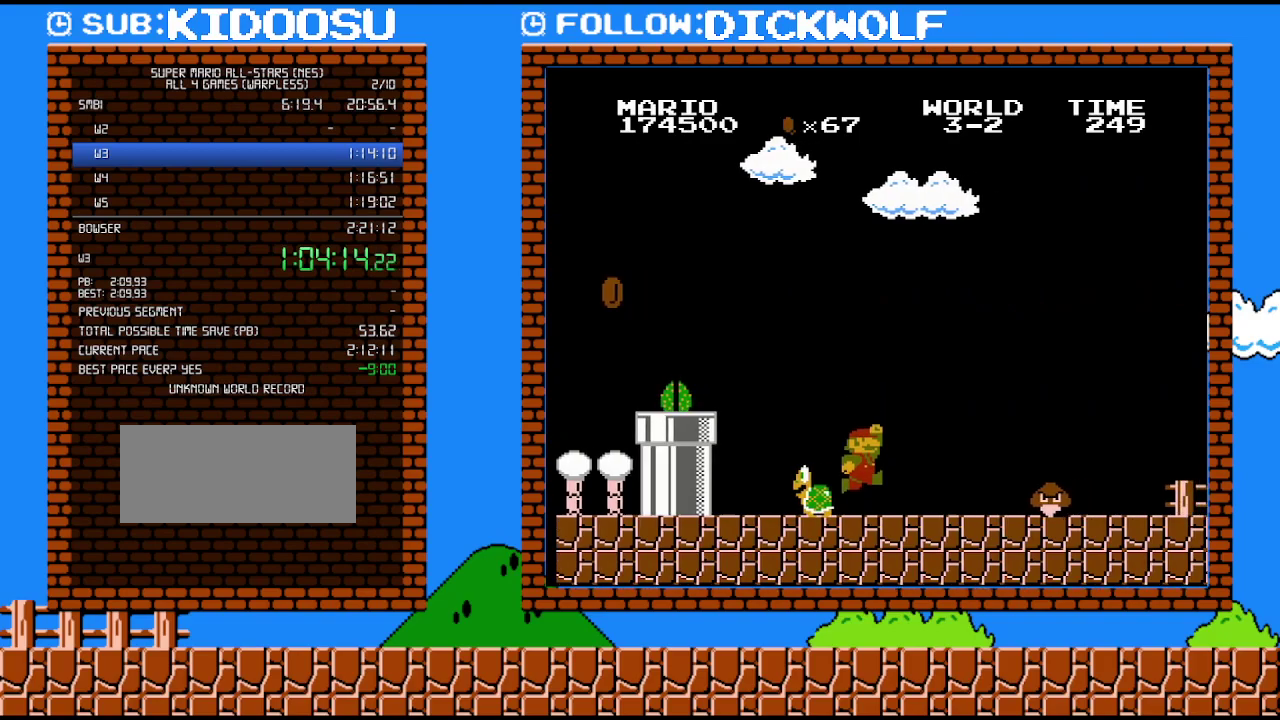
{"buttons": ["B", "DPAD_RIGHT"], "events": [[83, "A", "up"], [333, "A", "down"], [483, "A", "up"]]}
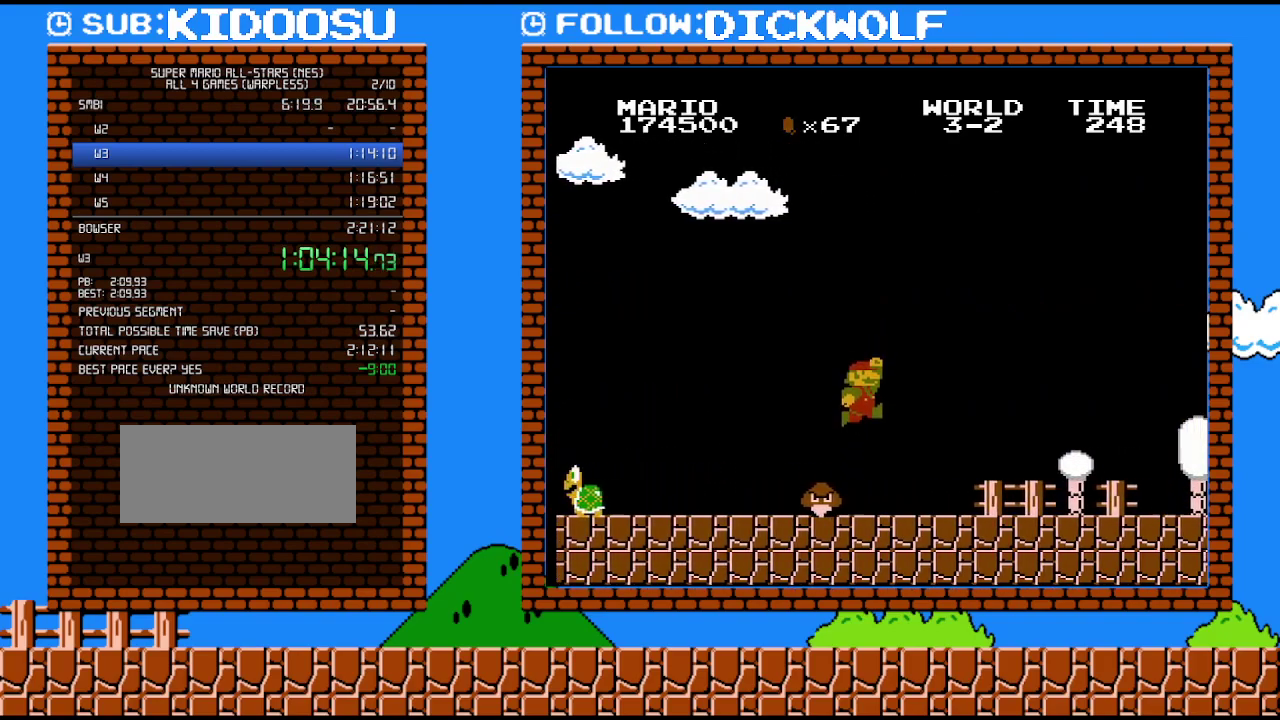
{"buttons": ["B", "DPAD_RIGHT"], "events": []}
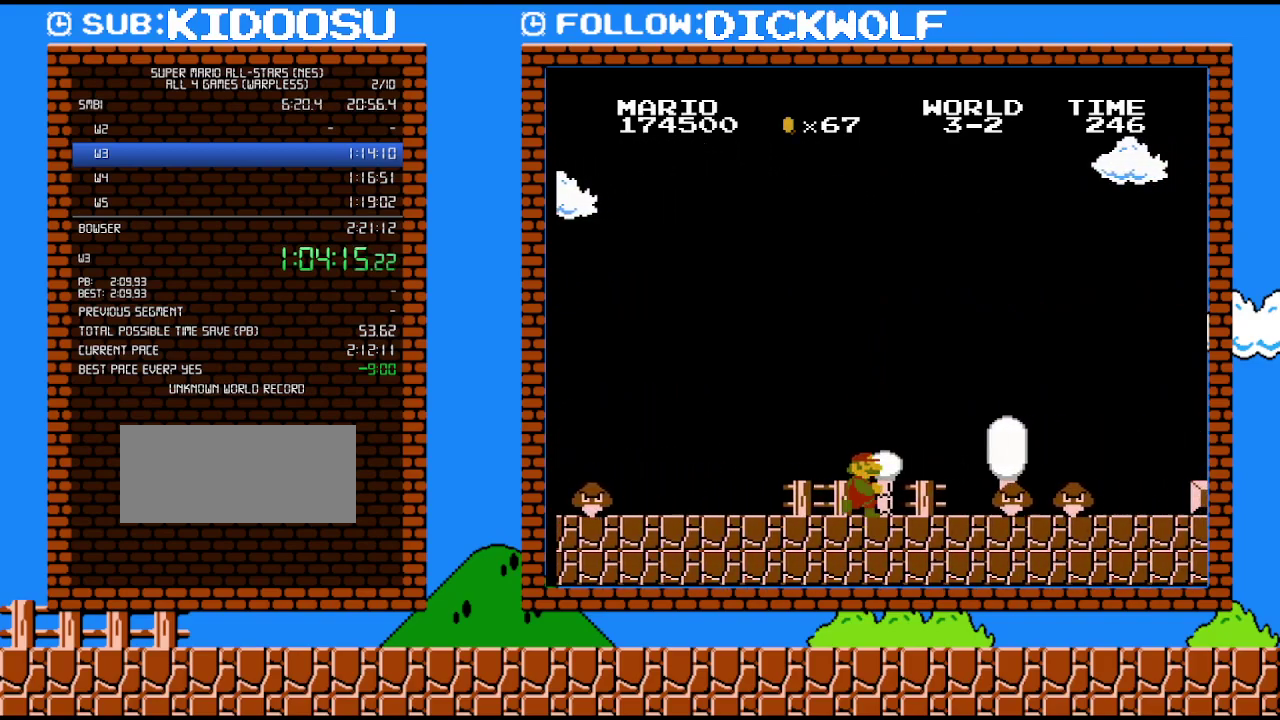
{"buttons": ["A", "B", "DPAD_RIGHT"], "events": [[300, "A", "down"]]}
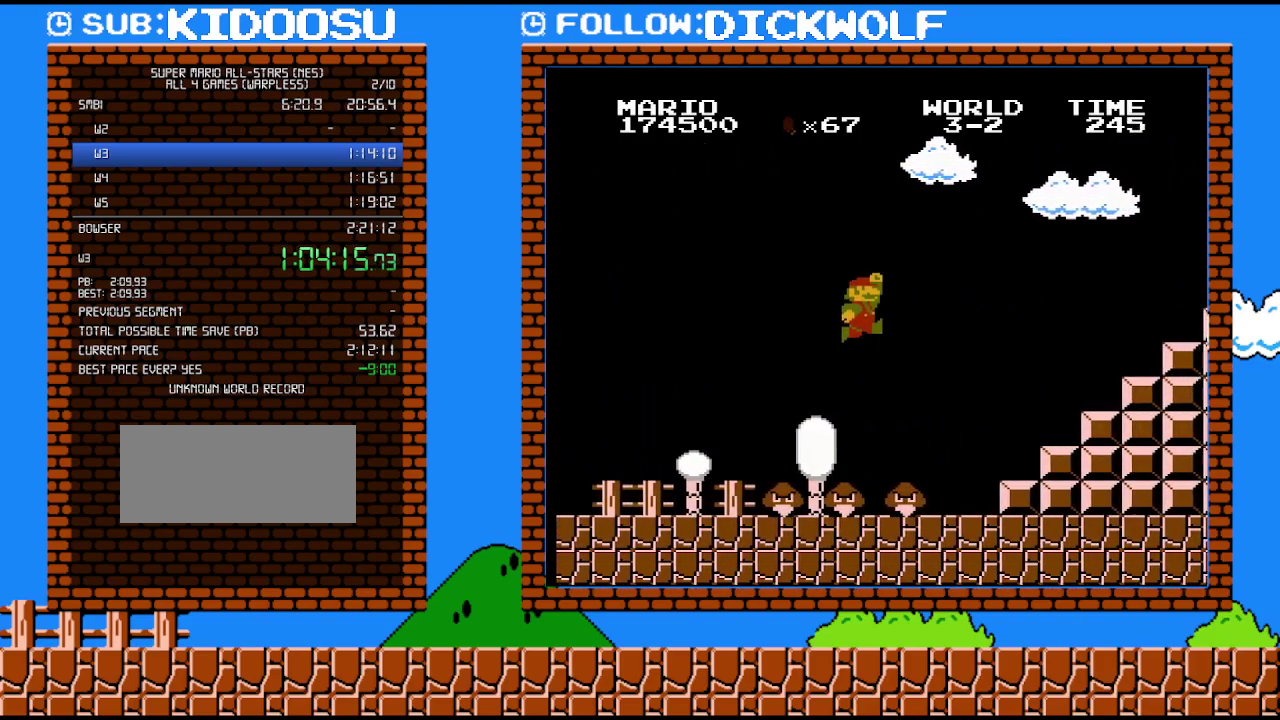
{"buttons": ["B", "DPAD_LEFT"], "events": [[200, "A", "up"], [483, "DPAD_LEFT", "down"], [483, "DPAD_RIGHT", "up"]]}
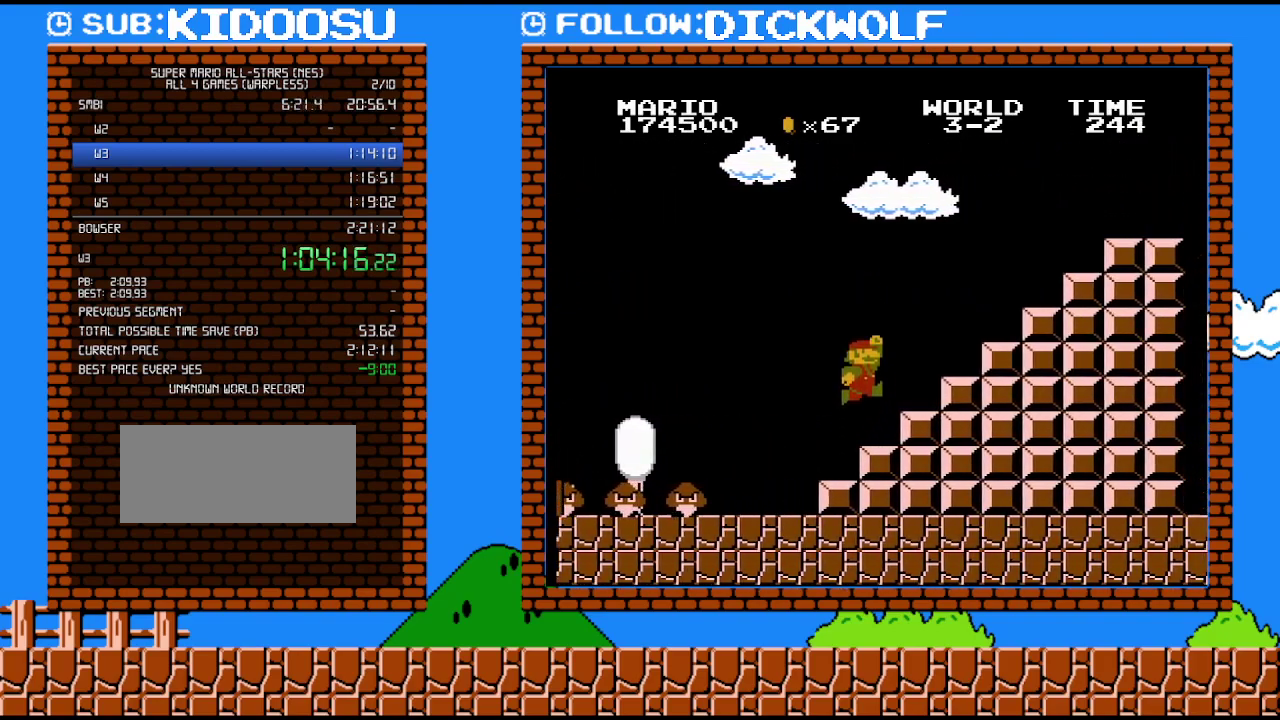
{"buttons": ["B"], "events": [[83, "A", "down"], [83, "DPAD_LEFT", "up"], [400, "A", "up"]]}
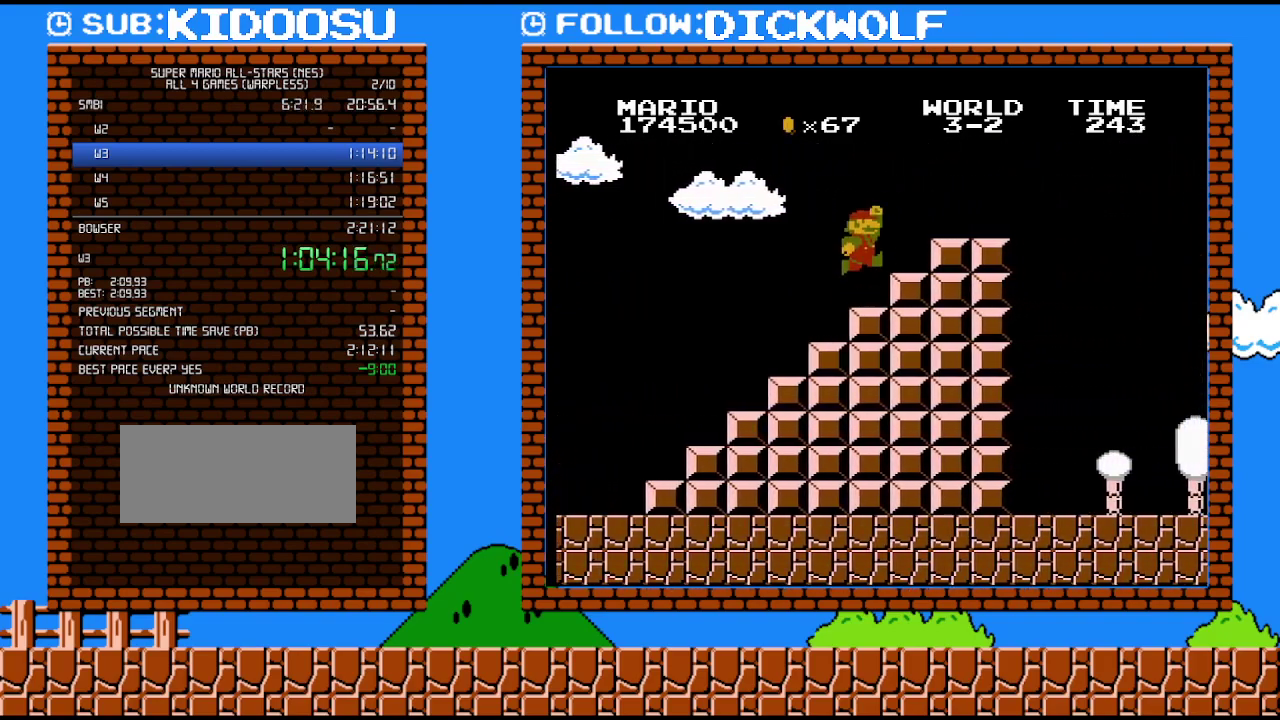
{"buttons": ["B", "DPAD_RIGHT"], "events": [[83, "DPAD_RIGHT", "down"], [100, "A", "down"], [233, "A", "up"]]}
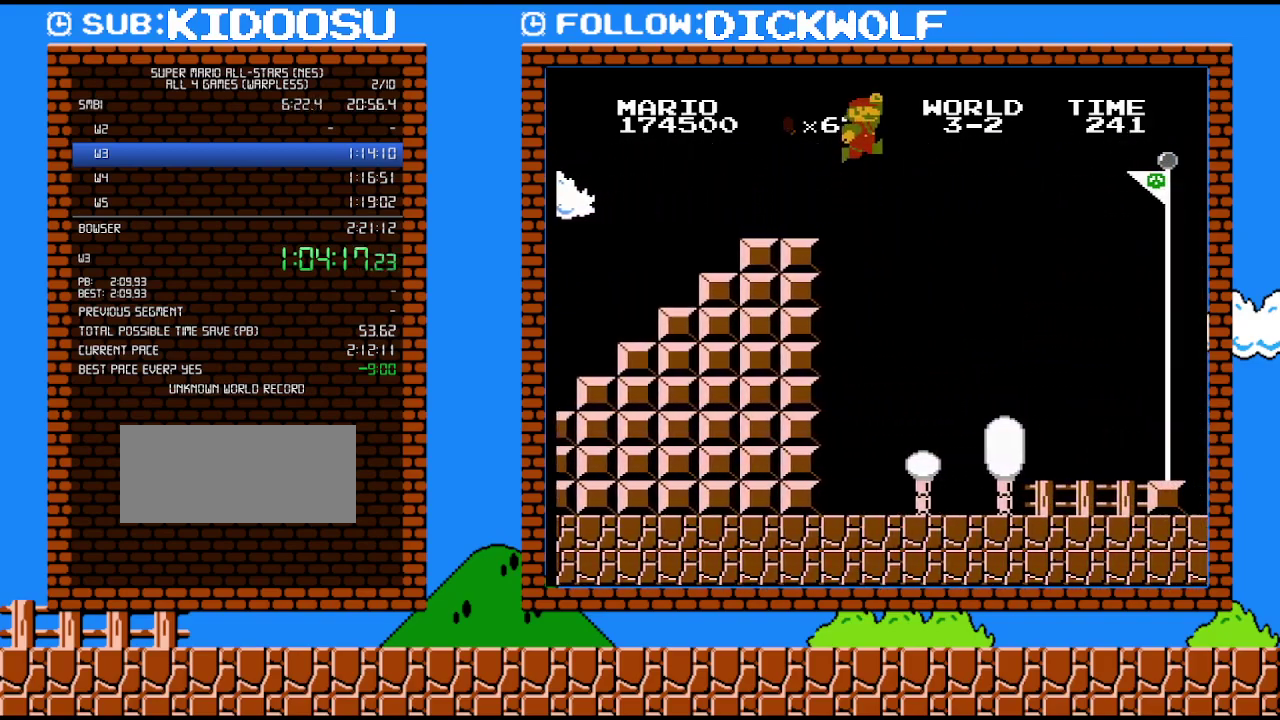
{"buttons": ["A", "B", "DPAD_RIGHT"], "events": [[83, "A", "down"]]}
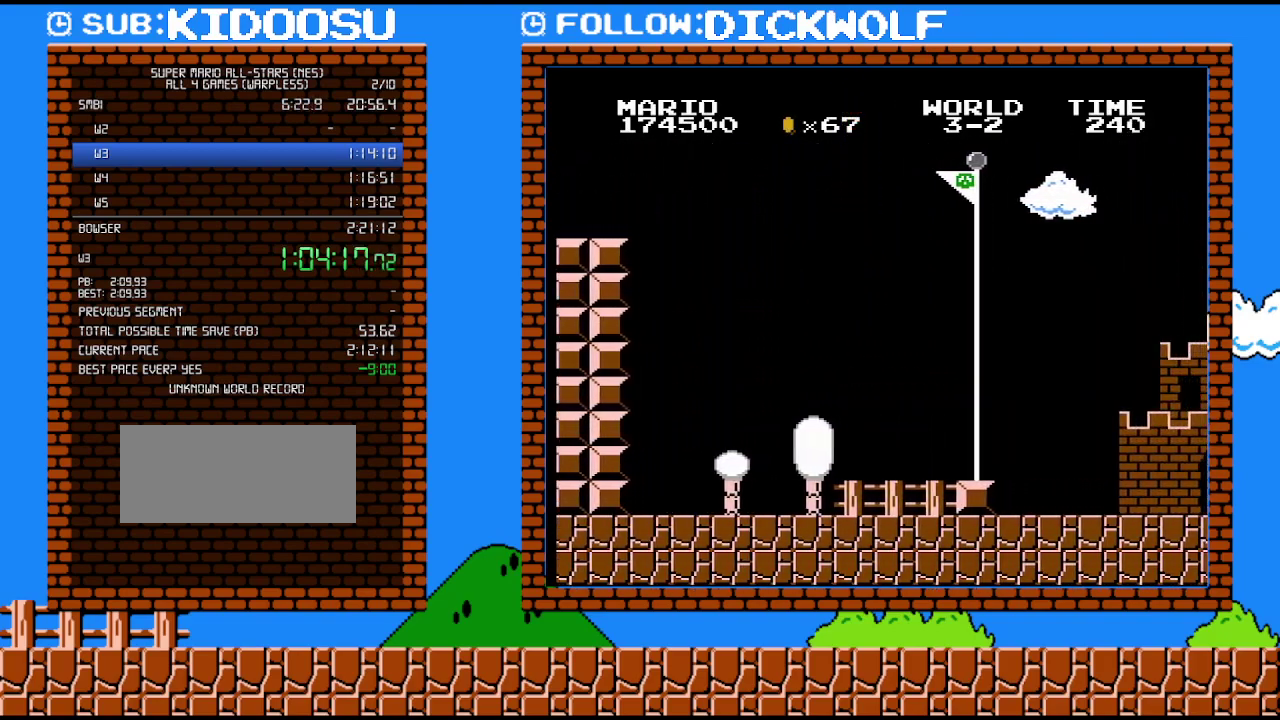
{"buttons": ["A", "B"], "events": [[483, "DPAD_RIGHT", "up"]]}
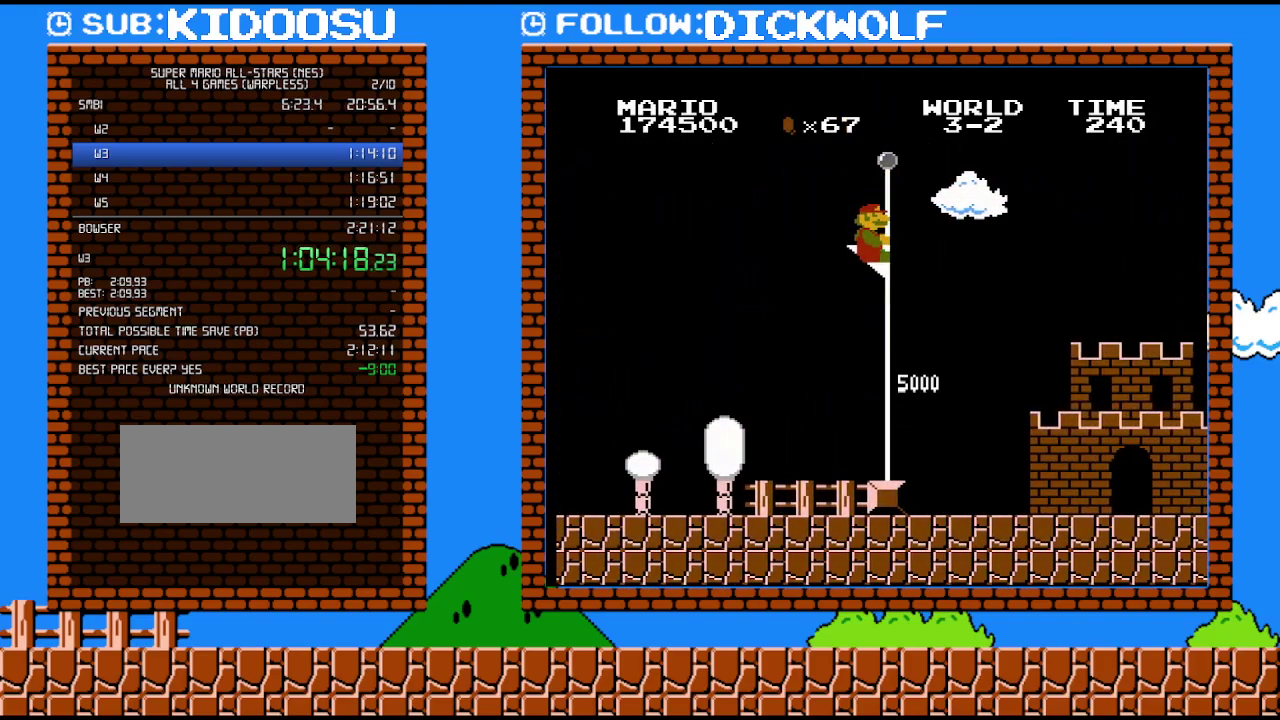
{"buttons": [], "events": [[100, "A", "up"], [200, "B", "up"]]}